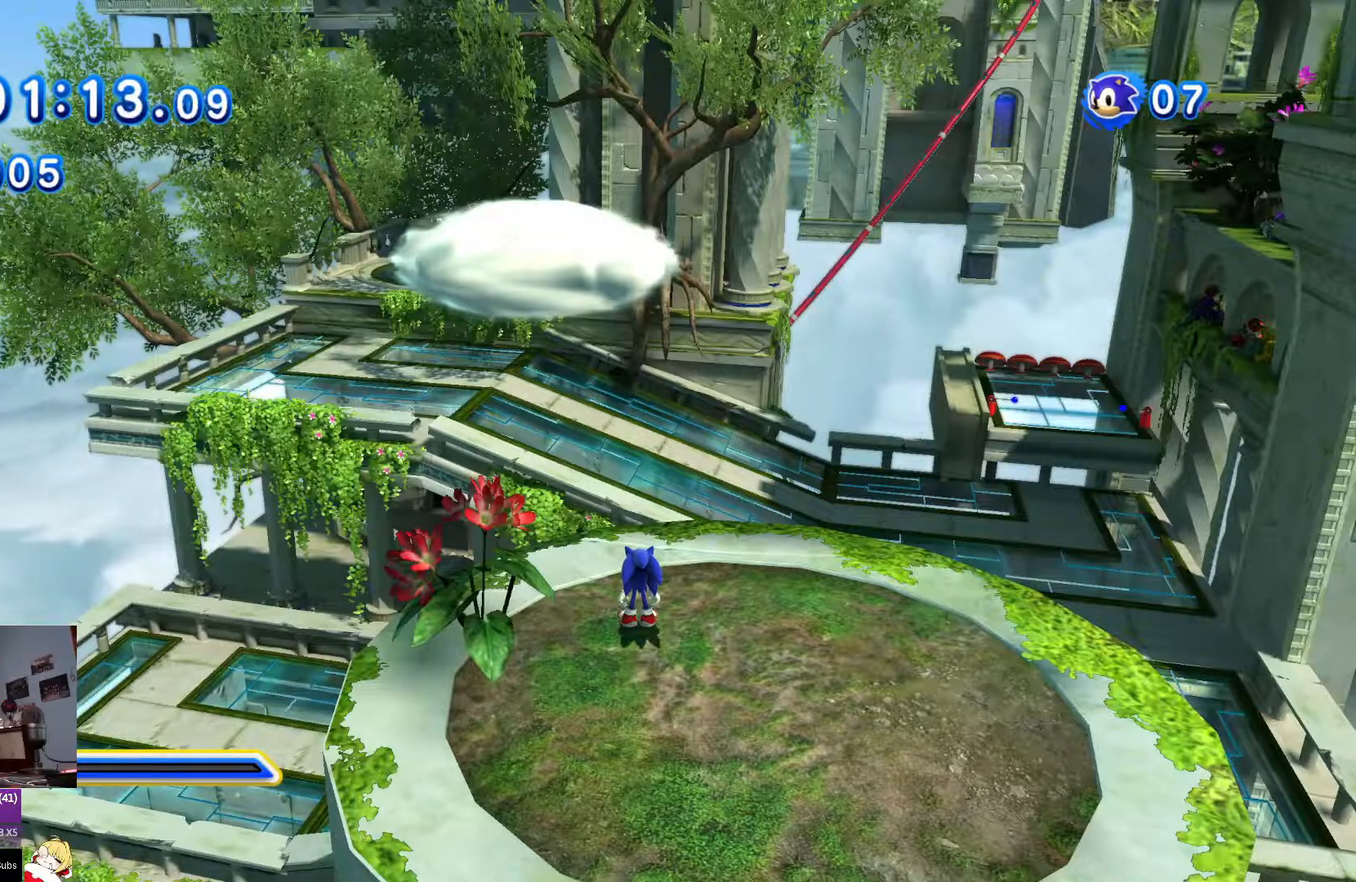
Gameplay with a controller (PlayStation layout); each line is a JSON object with the inputs held at the frame after it. "events" lists button and stick changes between this image and that frame as [ms after this image, input, new state], when the widget could be followed in between. Not read: L2 L3 R2 R3.
{"buttons": [], "left_stick": "center", "right_stick": "center", "events": []}
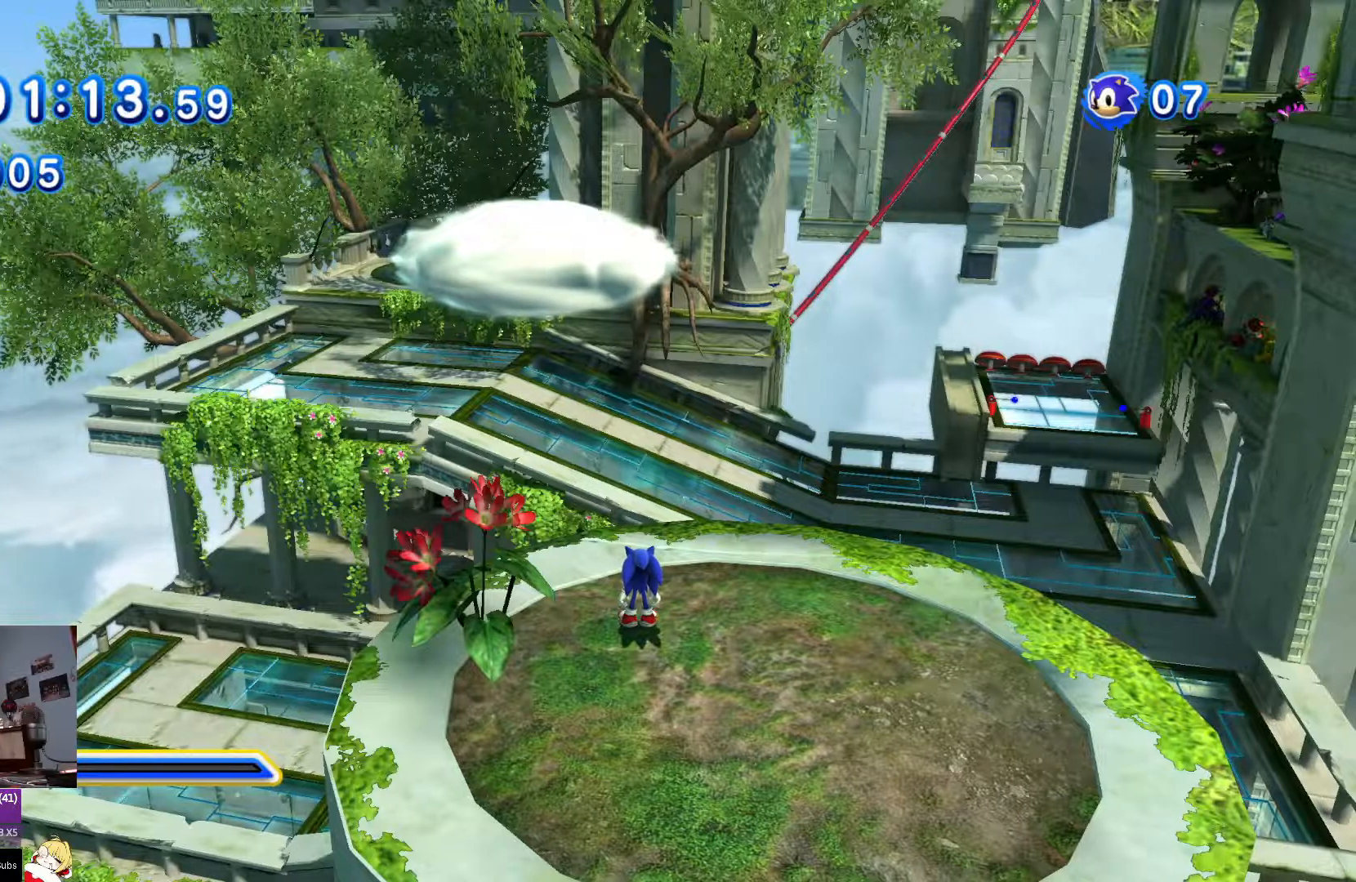
{"buttons": [], "left_stick": "down-left", "right_stick": "center", "events": [[17, "left_stick", "down-left"]]}
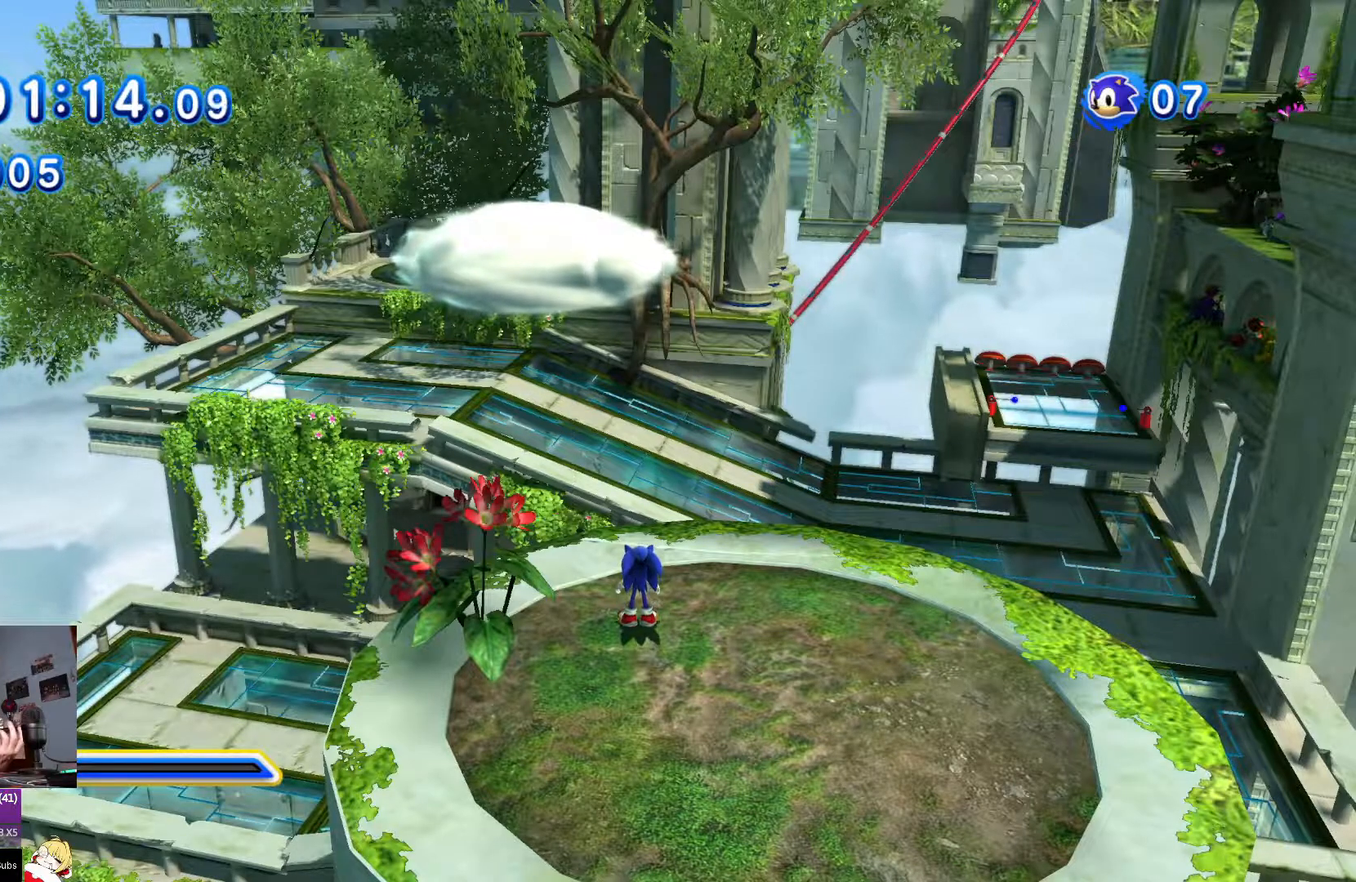
{"buttons": [], "left_stick": "down-left", "right_stick": "center", "events": []}
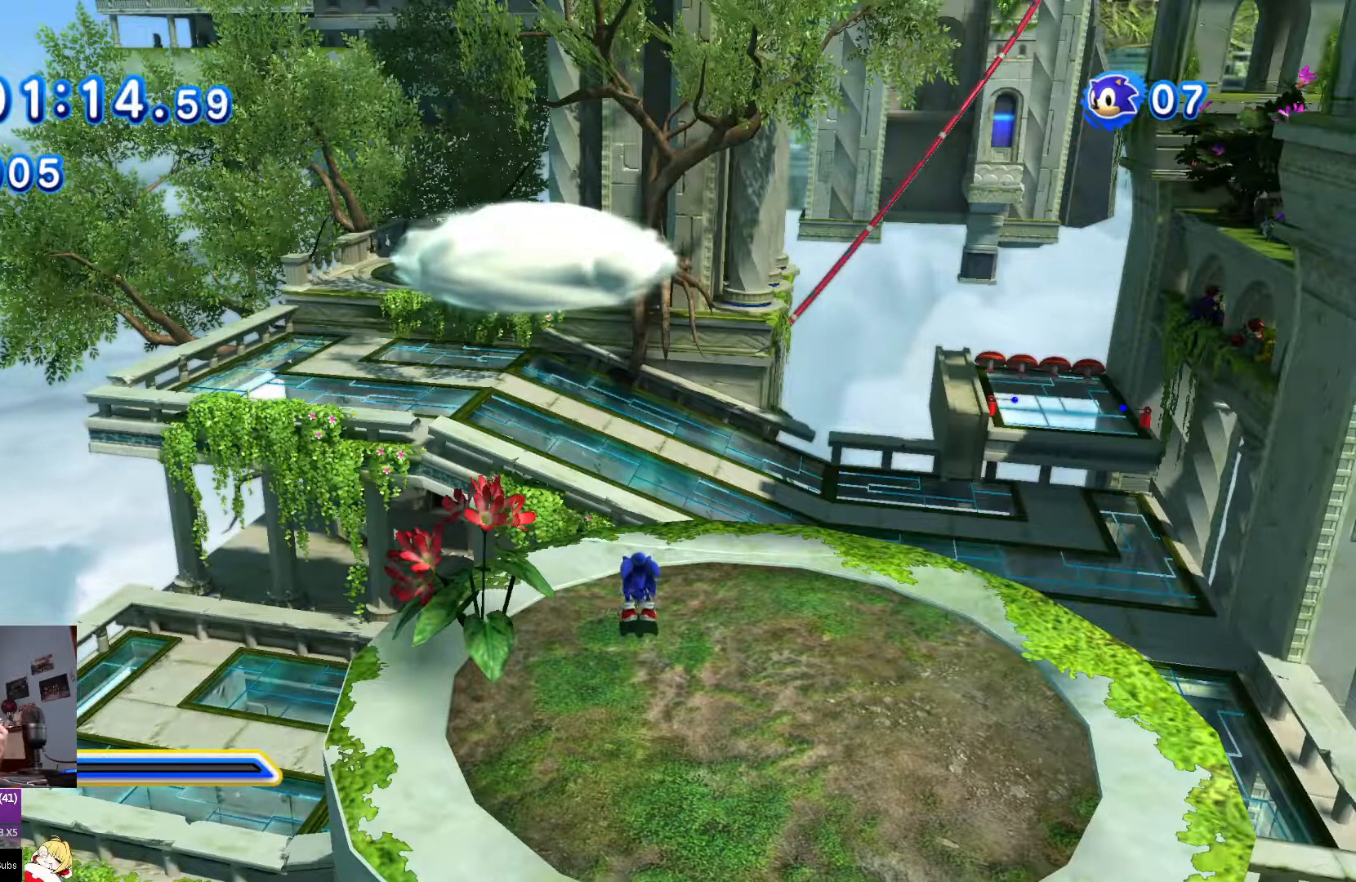
{"buttons": [], "left_stick": "center", "right_stick": "center", "events": [[350, "left_stick", "center"]]}